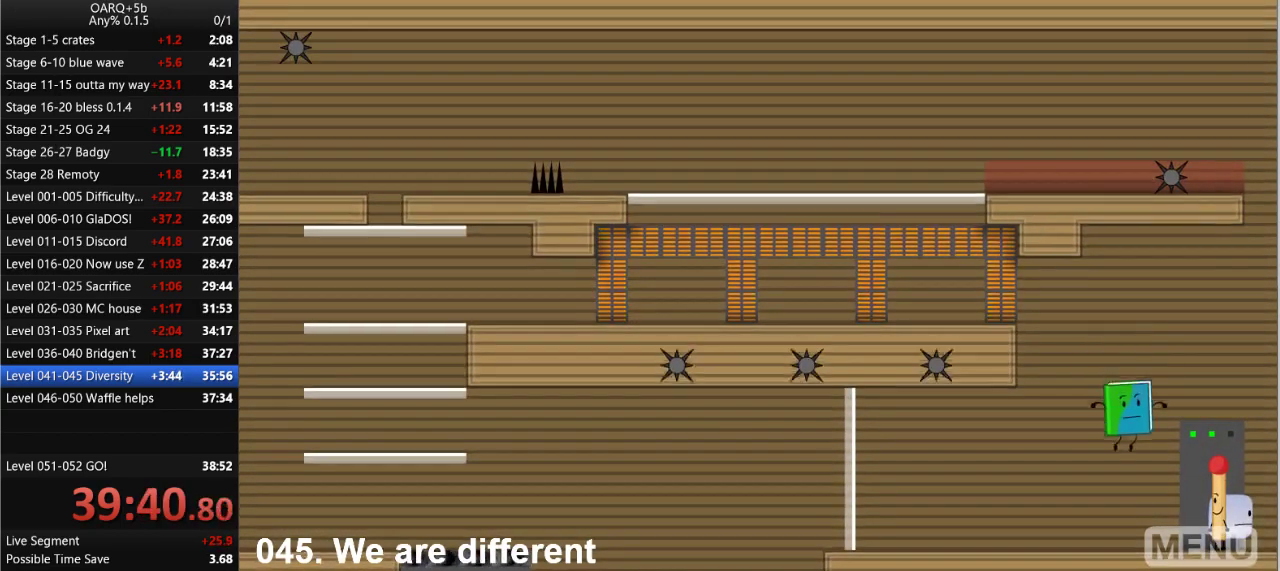
Gameplay with keyboard; each line is a JSON object with the keys held at the frame after it. "events" lists presses ("down") and releases ("up") of ".", "/", "0", "1", "2", "3", "4", "5", "6", "7", "8", "9", "a", "alt_l", "alt_r", "b", "backslash", "backspace", "c", "caps_lock", "comma", "ctrl_l", "ctrl_r", "d", "down", "e", "equals", "f", "g", "h", "i", "j", "k", "l", "lbracket", "left", "m", "minus", "n", "o", "p", "q", "quote", "r", "rbracket", "return", "right", "s", "semicolon", "shift_l", "shift_r", "space", "super_l", "super_r", "t", "tab", "tilde", "u", "up", "v", "w", "x", "y" and "z" between this image and that frame as [ms after this image, input, new state], when the widget could be followed in between. No other keys are recorded. Mouse input is not recorded.
{"keys": [], "events": [[250, "right", "up"]]}
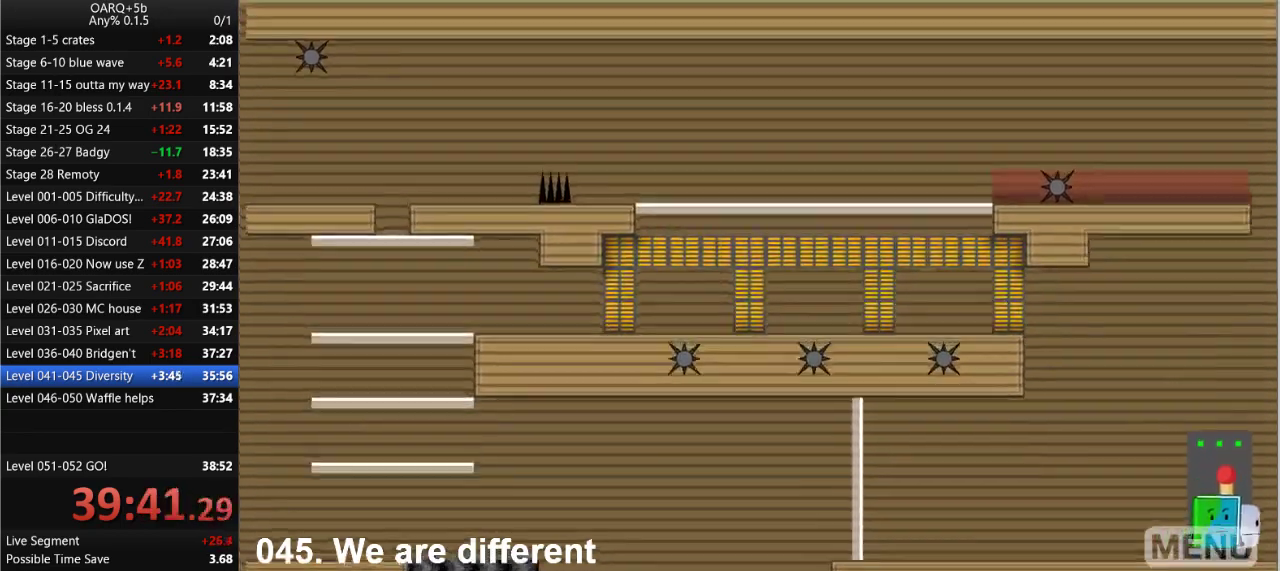
{"keys": [], "events": []}
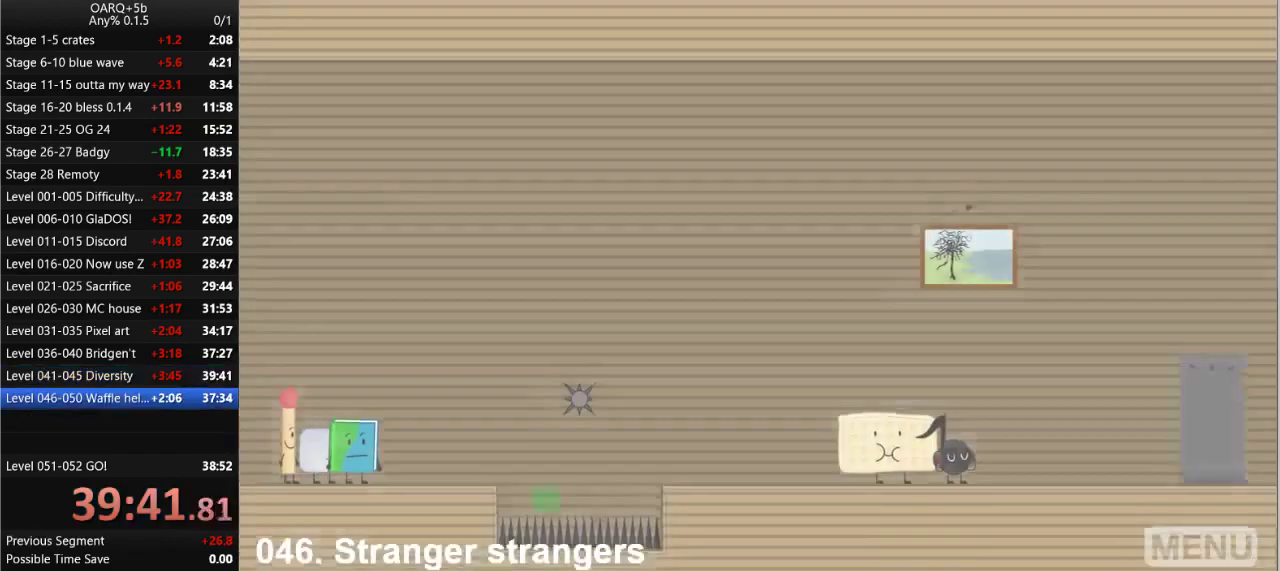
{"keys": ["right"], "events": [[233, "right", "down"]]}
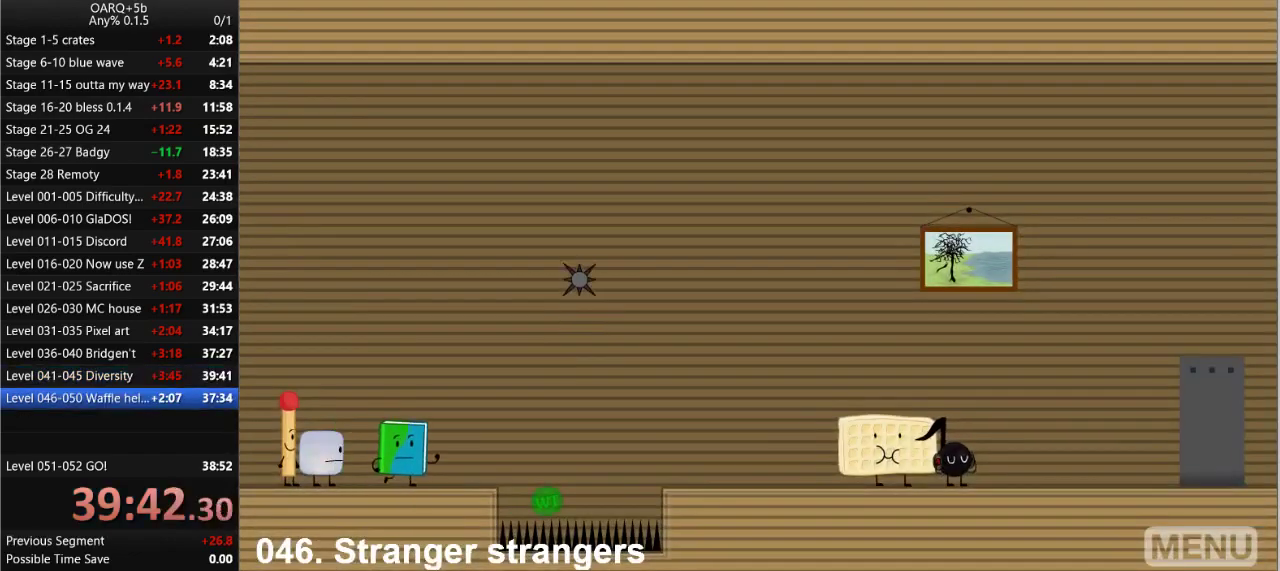
{"keys": ["left"], "events": [[150, "left", "down"], [150, "right", "up"]]}
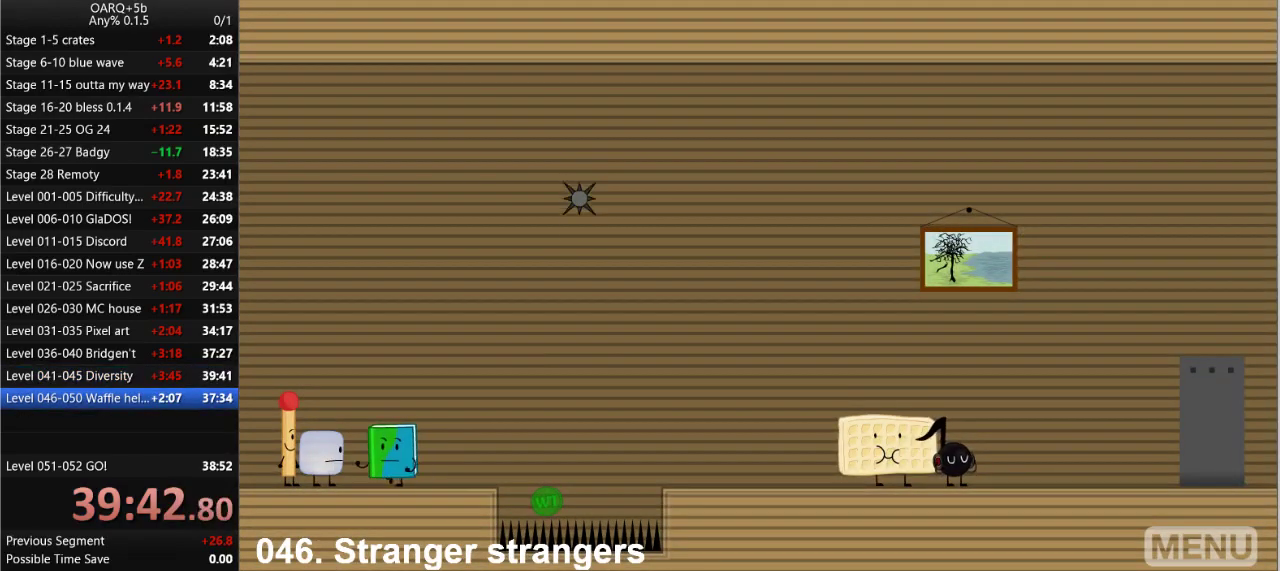
{"keys": ["right", "up"], "events": [[350, "up", "down"], [400, "left", "up"], [400, "right", "down"]]}
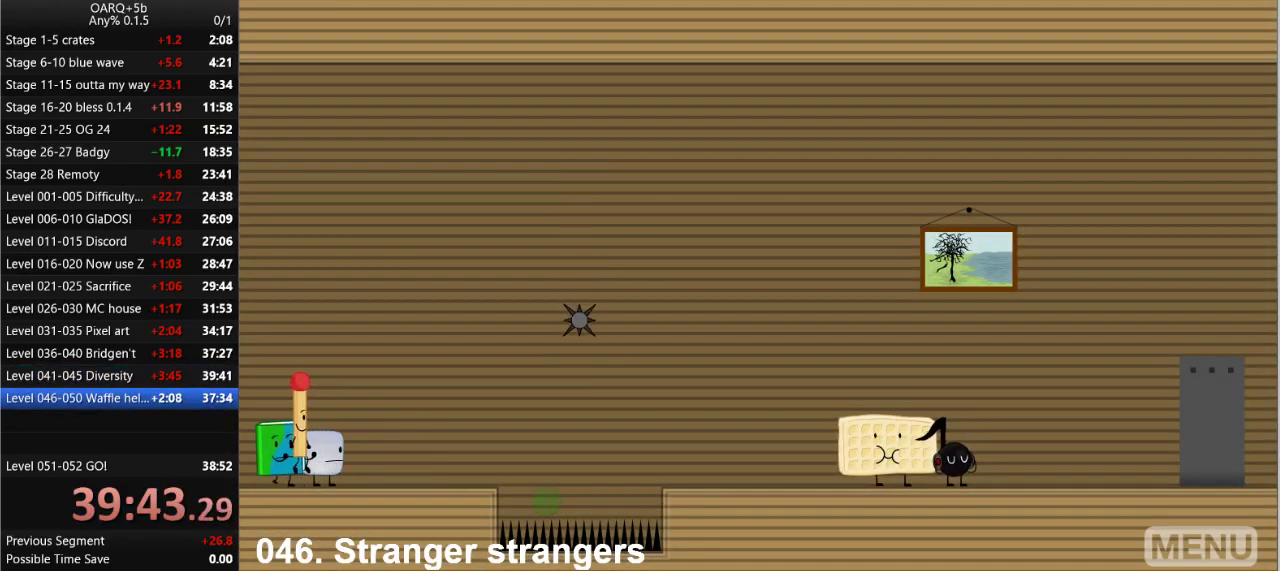
{"keys": [], "events": [[50, "up", "up"], [466, "right", "up"]]}
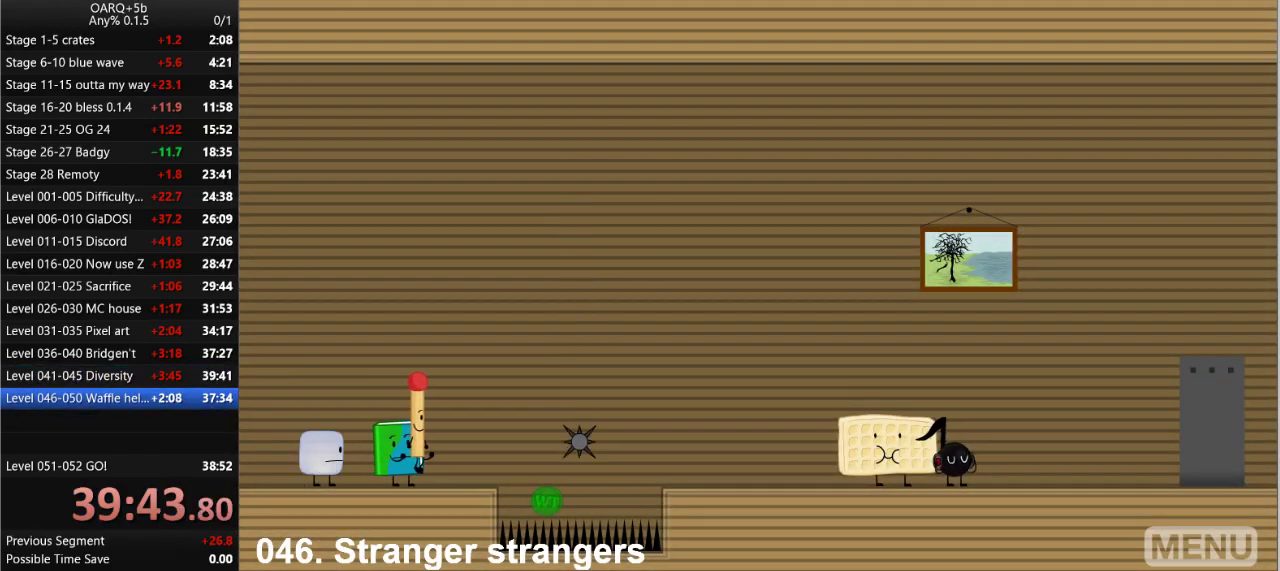
{"keys": [], "events": []}
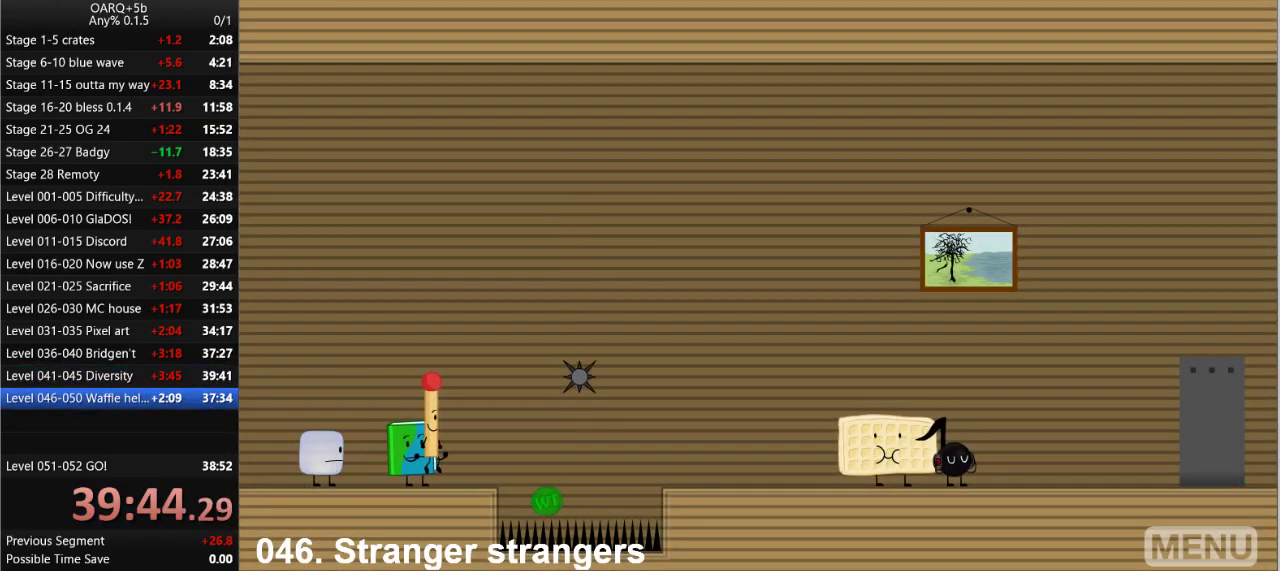
{"keys": ["right", "space"], "events": [[116, "right", "down"], [450, "space", "down"]]}
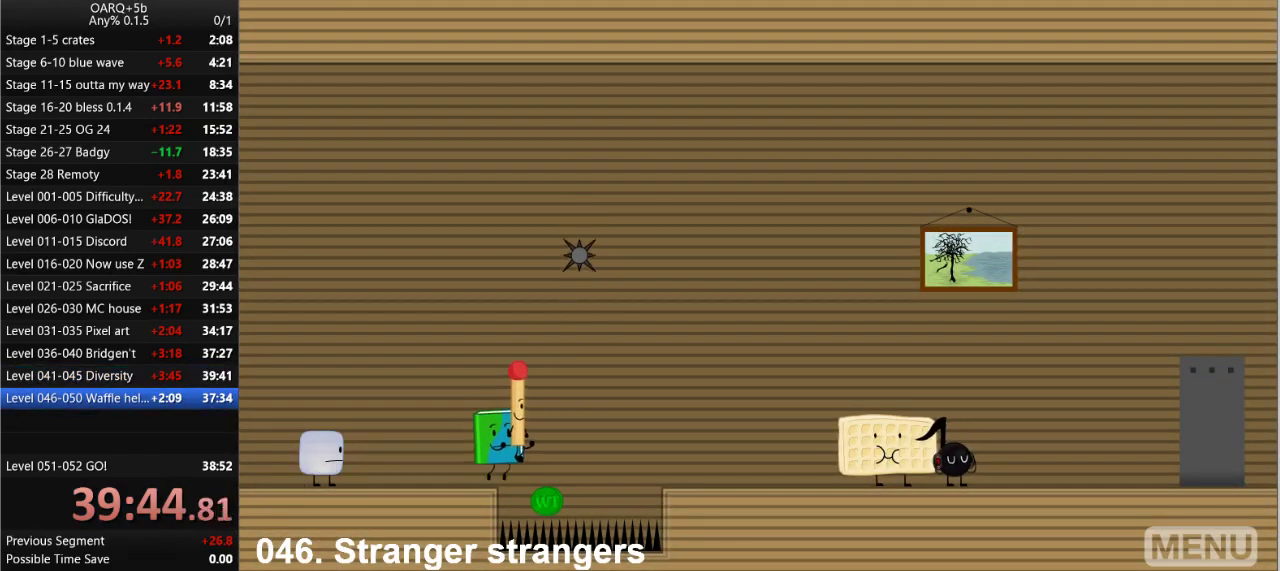
{"keys": ["left"], "events": [[50, "up", "down"], [133, "left", "down"], [133, "right", "up"], [133, "space", "up"], [283, "up", "up"]]}
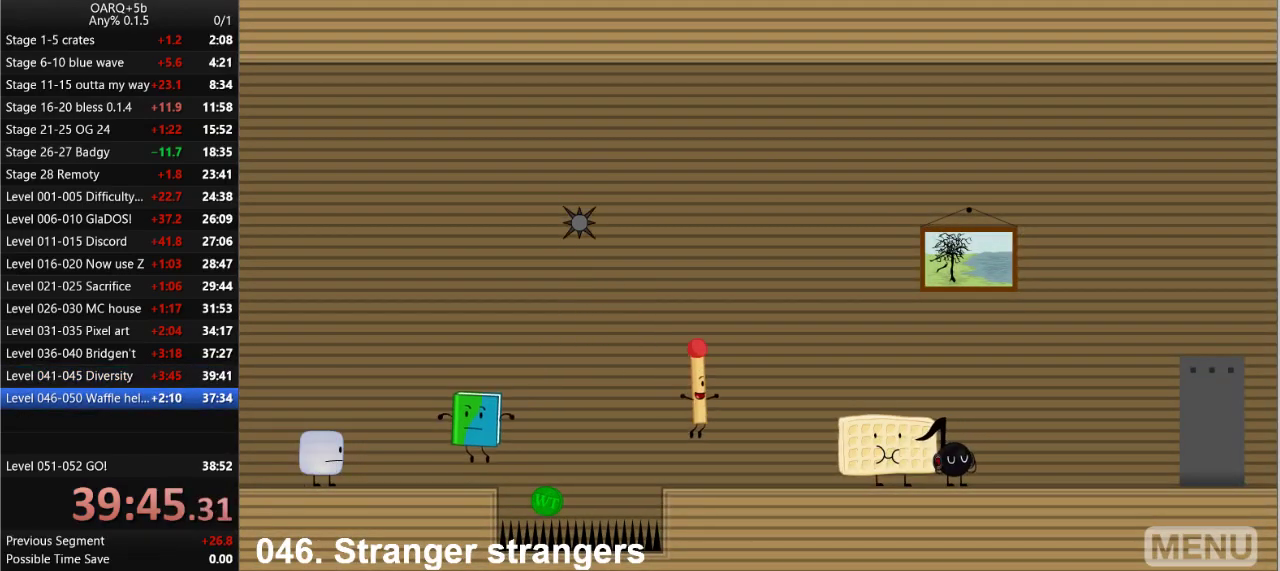
{"keys": ["left", "up"], "events": [[483, "up", "down"]]}
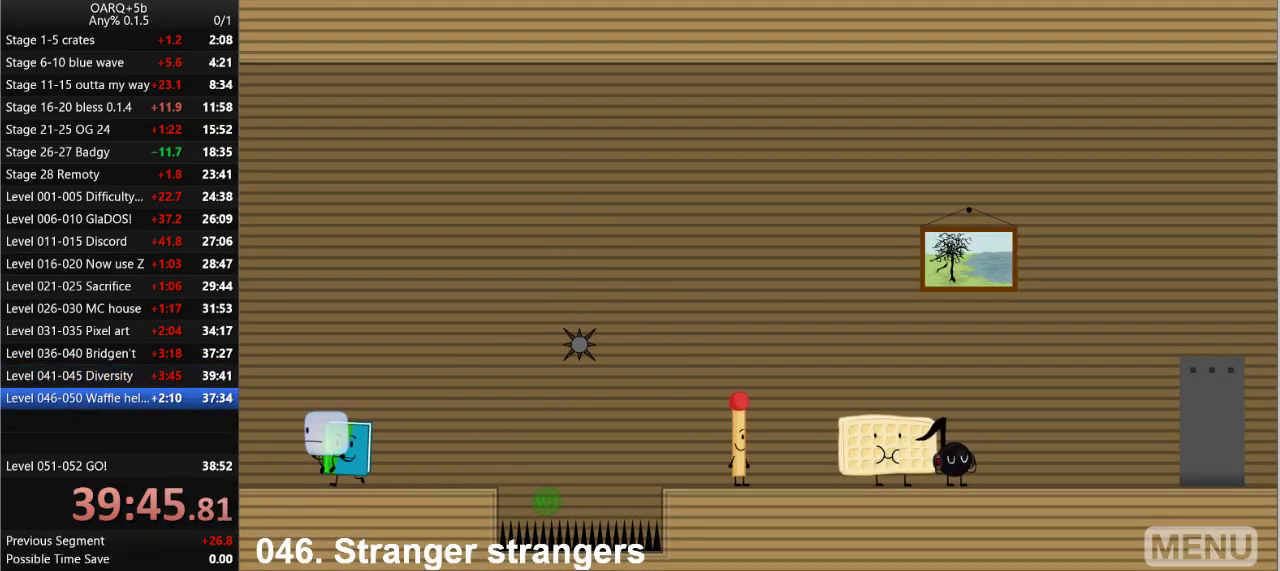
{"keys": ["right"], "events": [[33, "left", "up"], [33, "right", "down"], [116, "up", "up"], [266, "right", "up"], [450, "right", "down"]]}
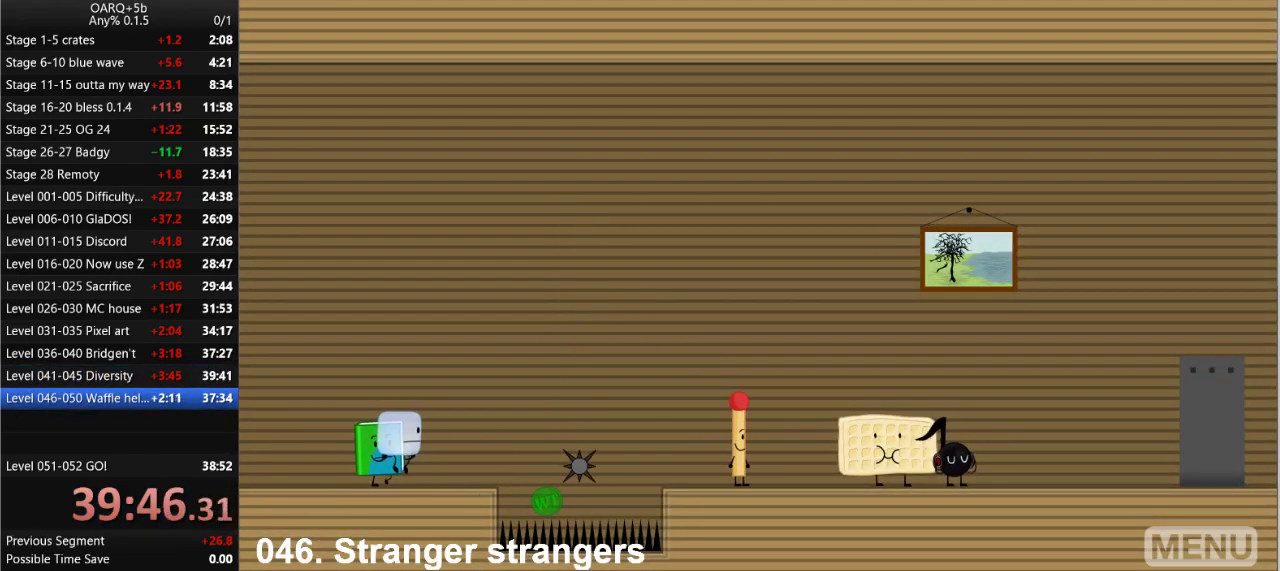
{"keys": ["right"], "events": [[133, "right", "up"], [366, "right", "down"]]}
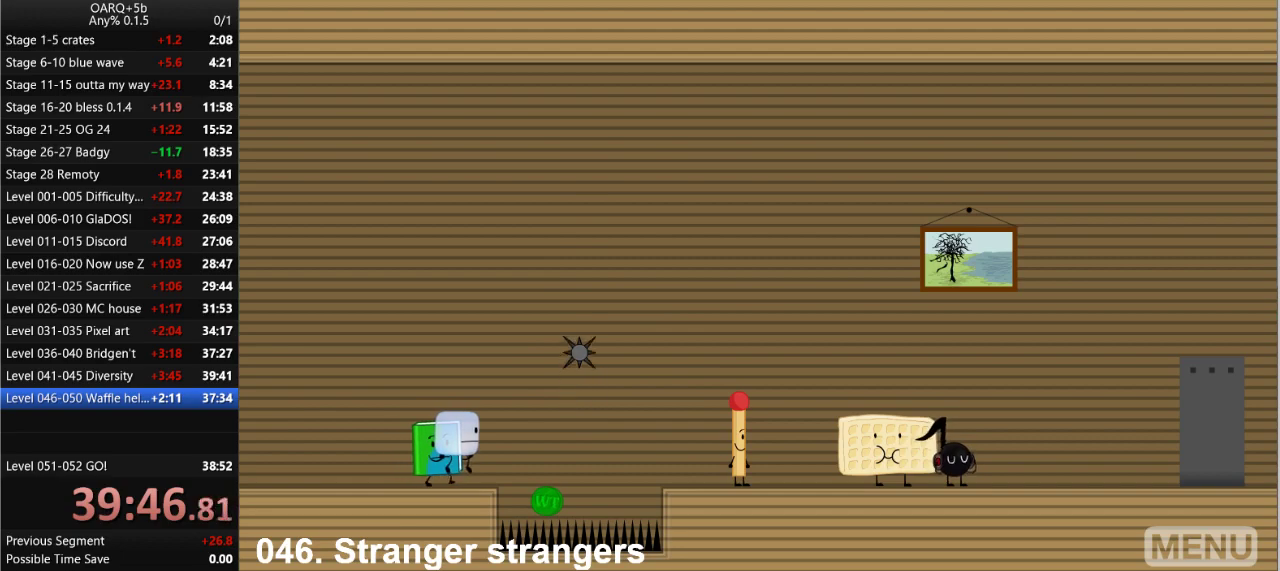
{"keys": ["left"], "events": [[100, "space", "down"], [200, "up", "down"], [300, "left", "down"], [300, "space", "up"], [350, "right", "up"], [483, "up", "up"]]}
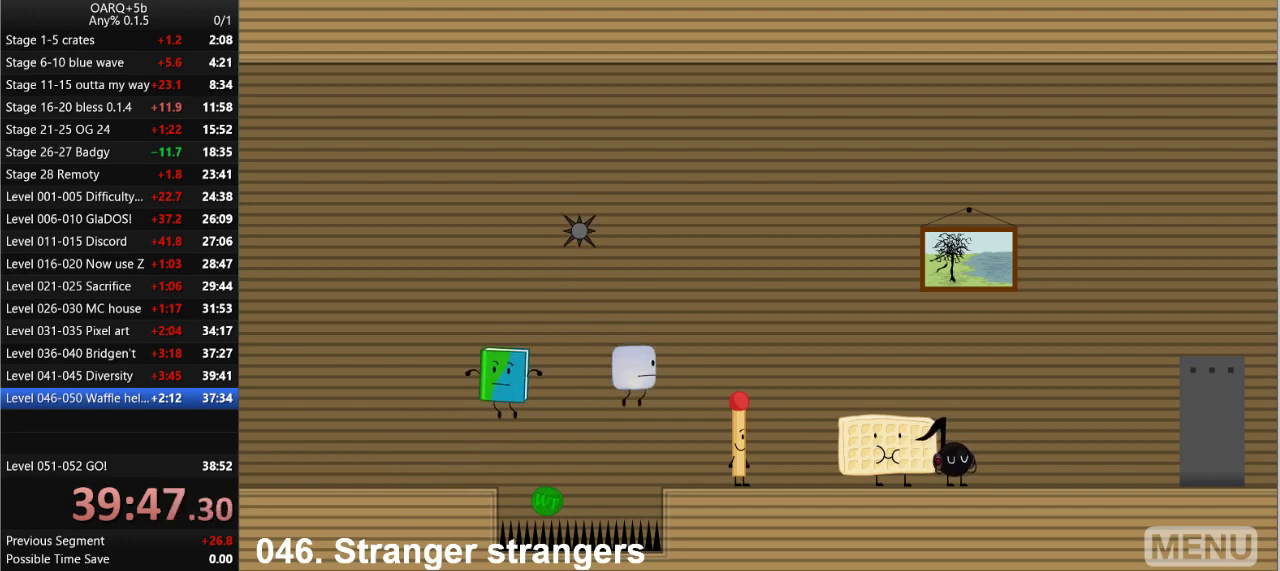
{"keys": [], "events": [[216, "left", "up"]]}
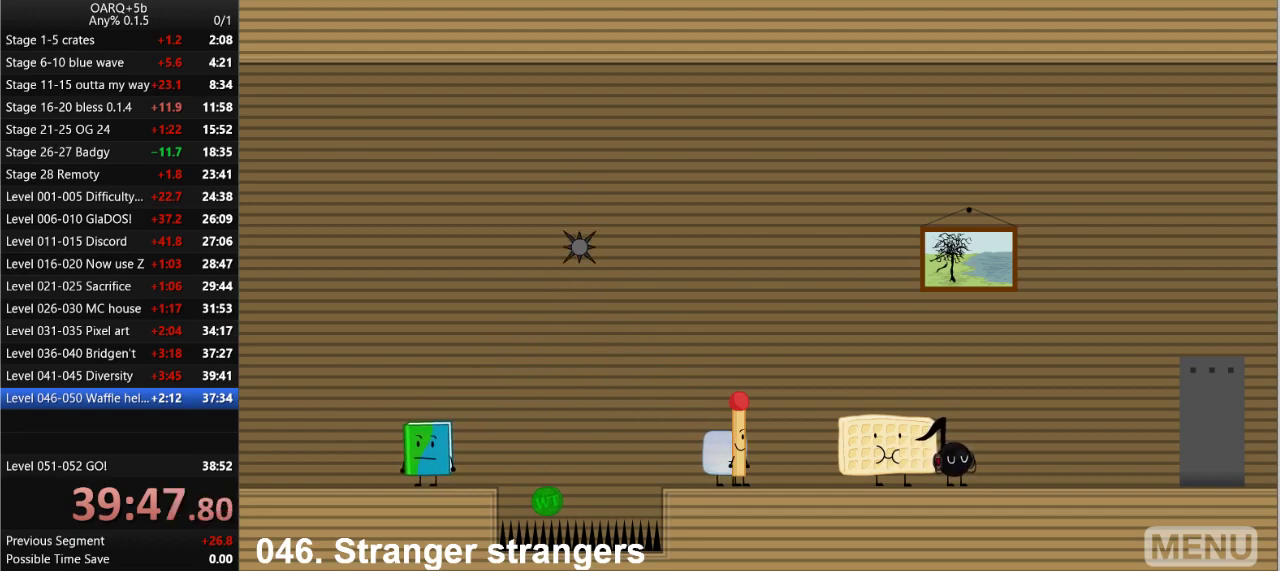
{"keys": [], "events": []}
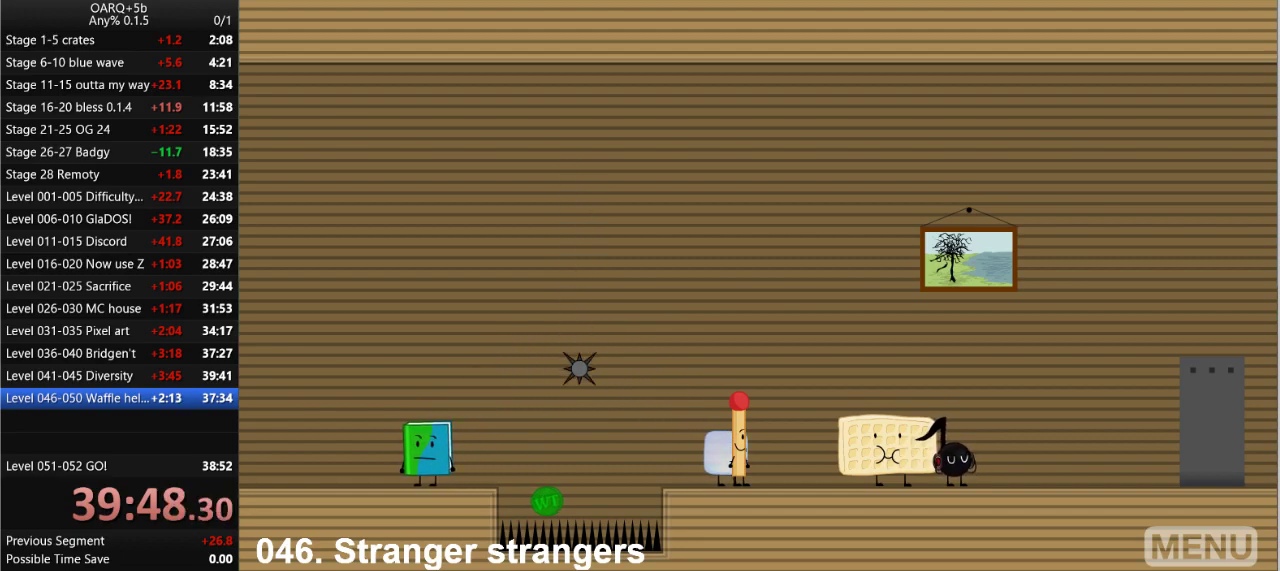
{"keys": [], "events": []}
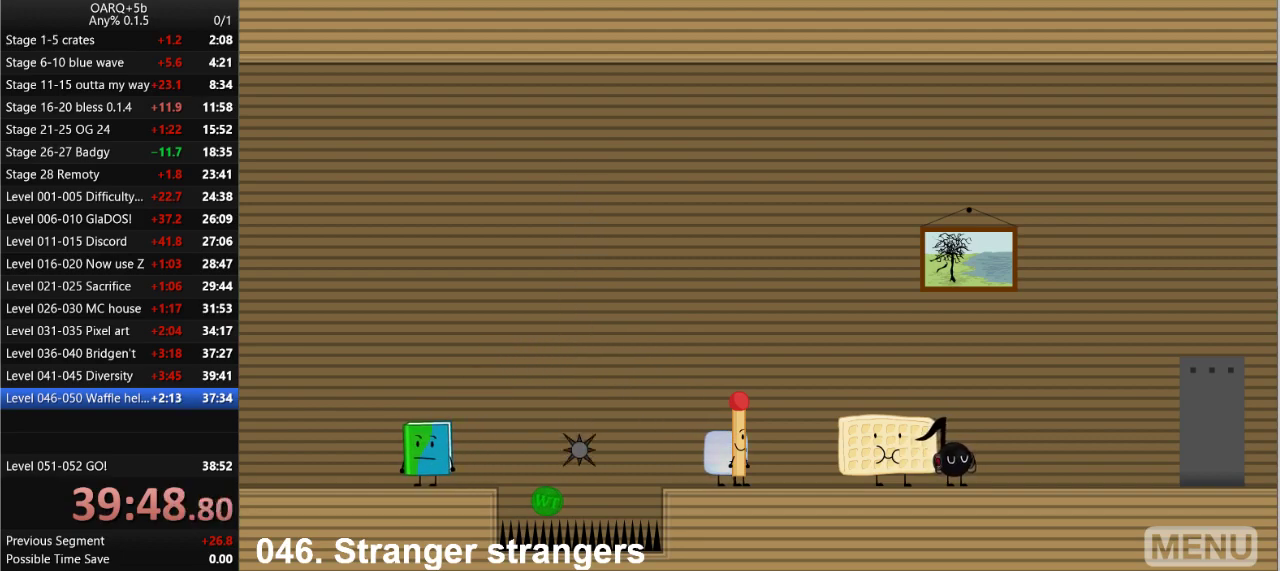
{"keys": ["right"], "events": [[400, "right", "down"]]}
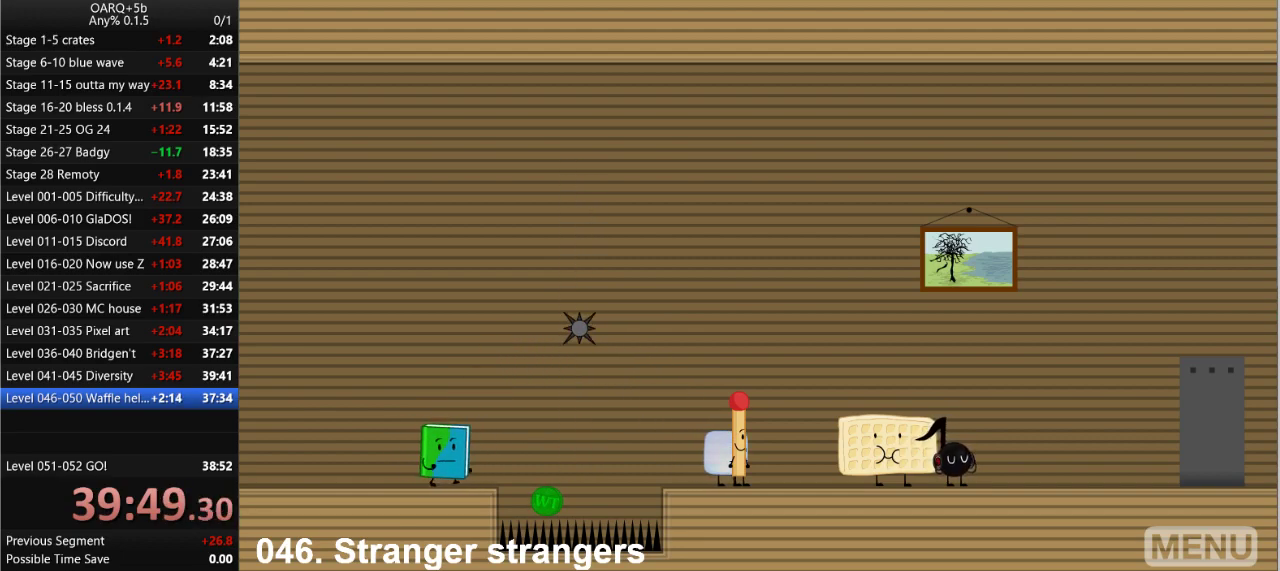
{"keys": ["right", "space"], "events": [[233, "space", "down"]]}
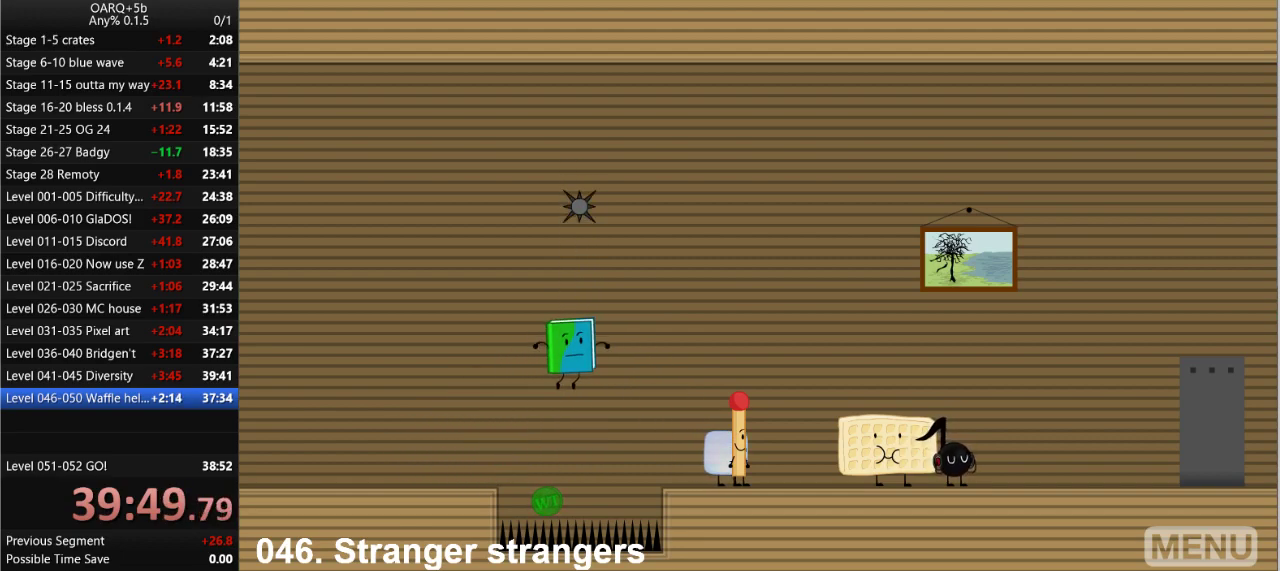
{"keys": ["right"], "events": [[150, "space", "up"]]}
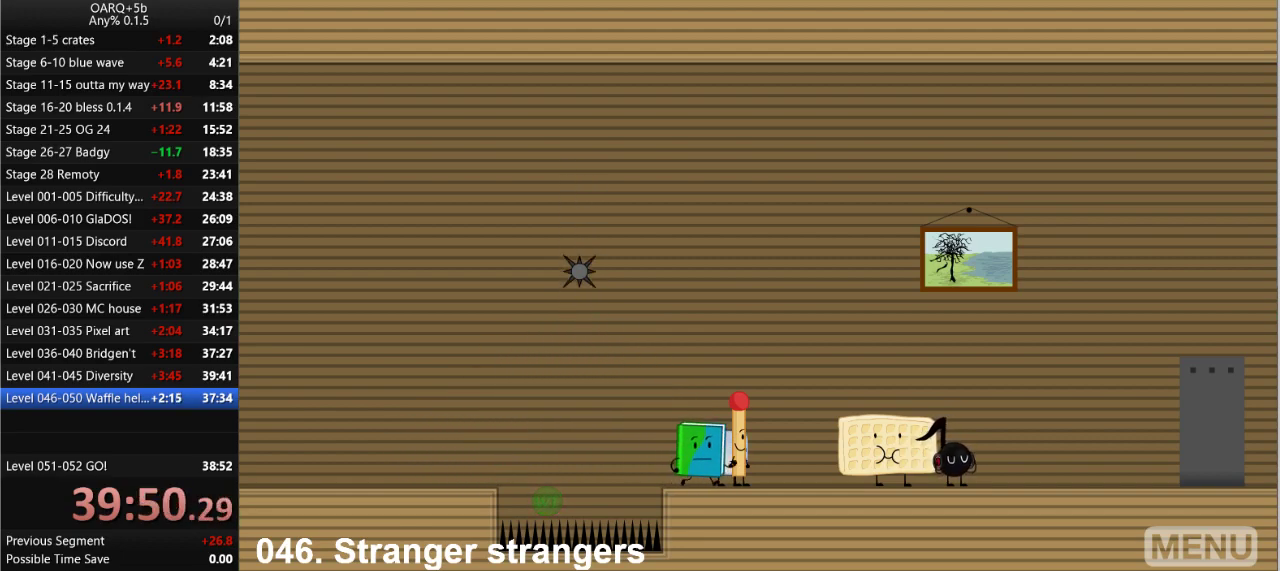
{"keys": ["right"], "events": [[116, "up", "down"], [216, "up", "up"]]}
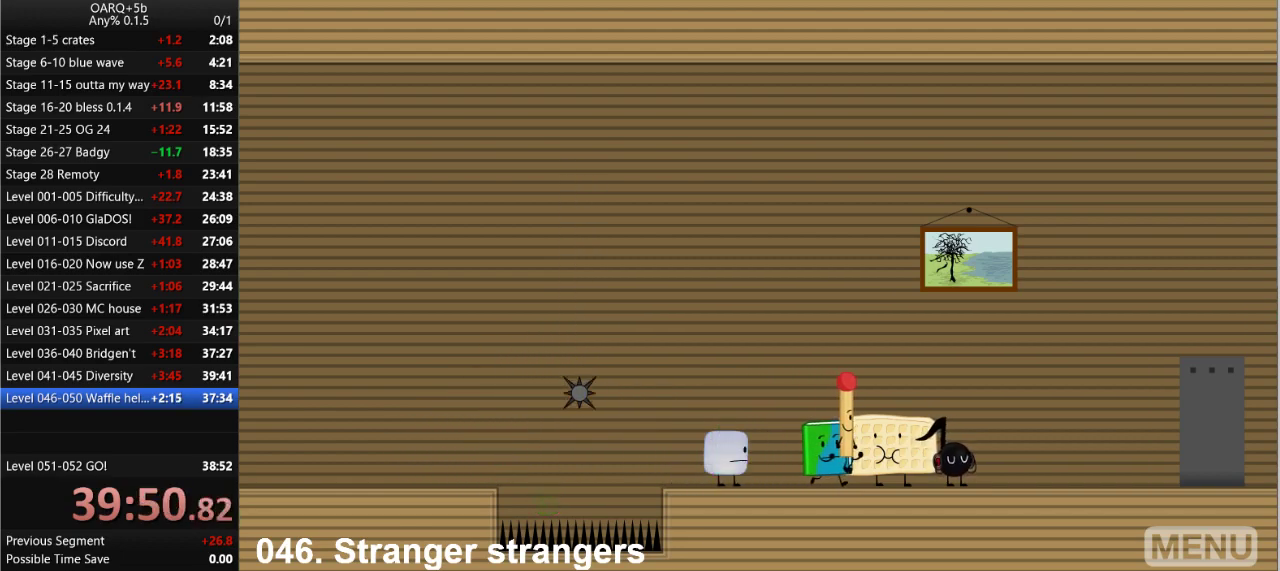
{"keys": ["right"], "events": []}
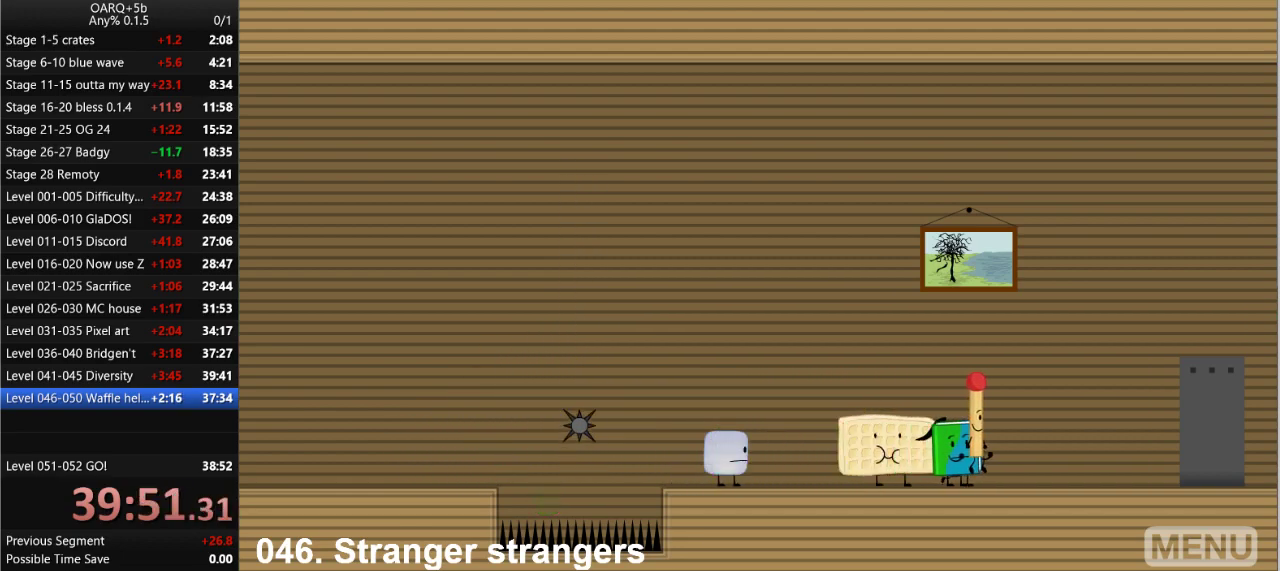
{"keys": ["right"], "events": []}
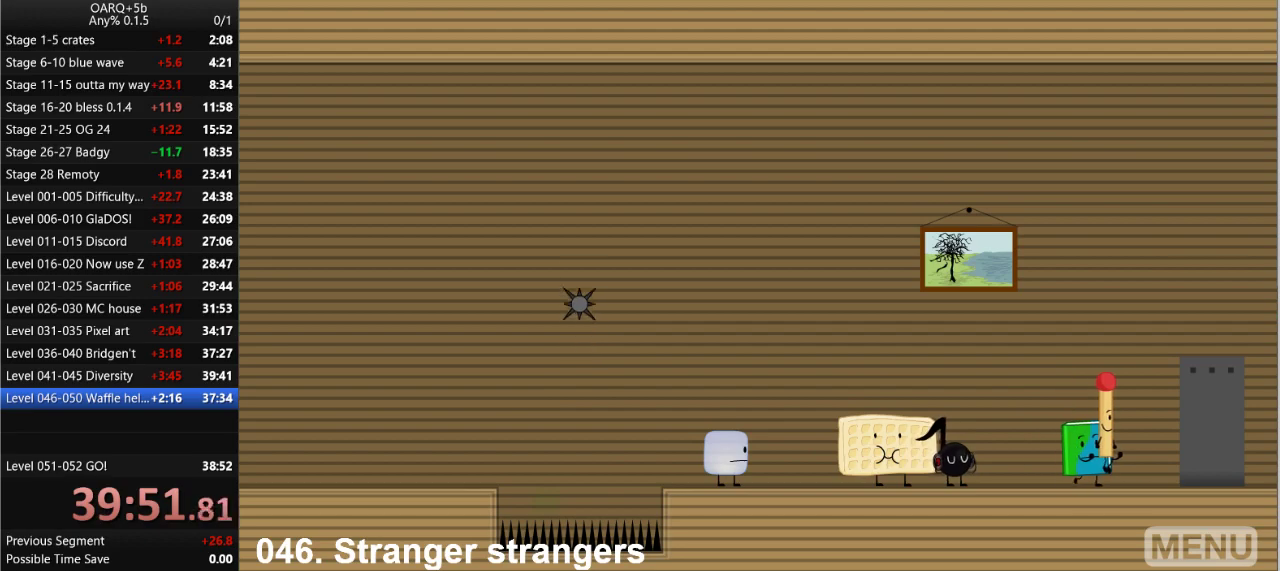
{"keys": [], "events": [[400, "right", "up"], [400, "z", "down"], [450, "z", "up"]]}
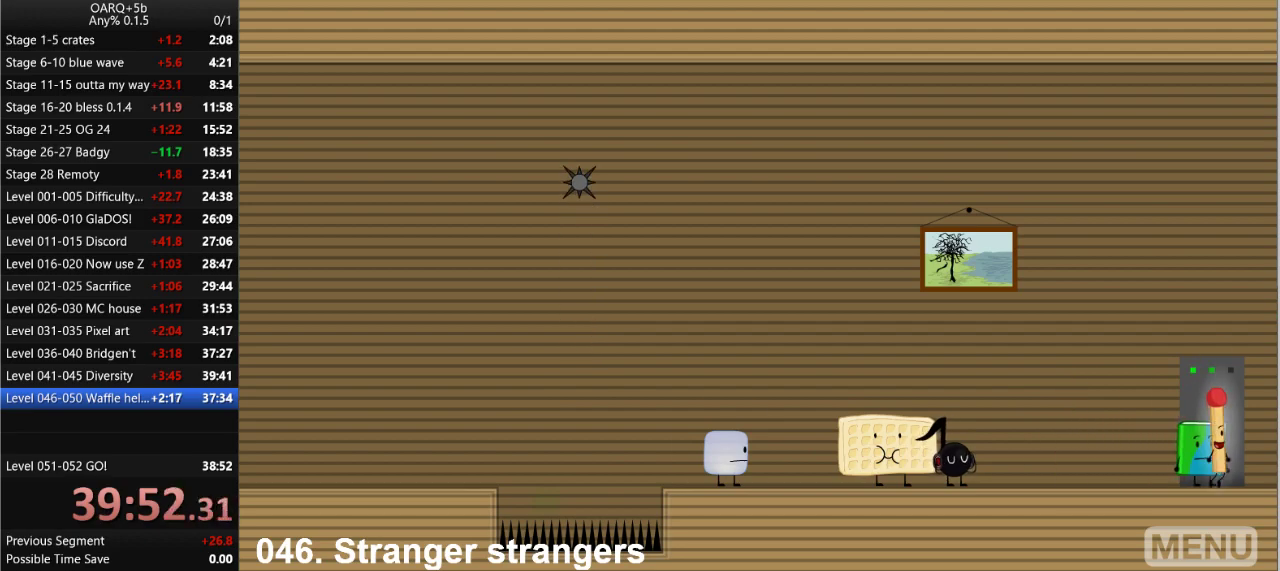
{"keys": ["right"], "events": [[50, "z", "down"], [183, "z", "up"], [233, "right", "down"]]}
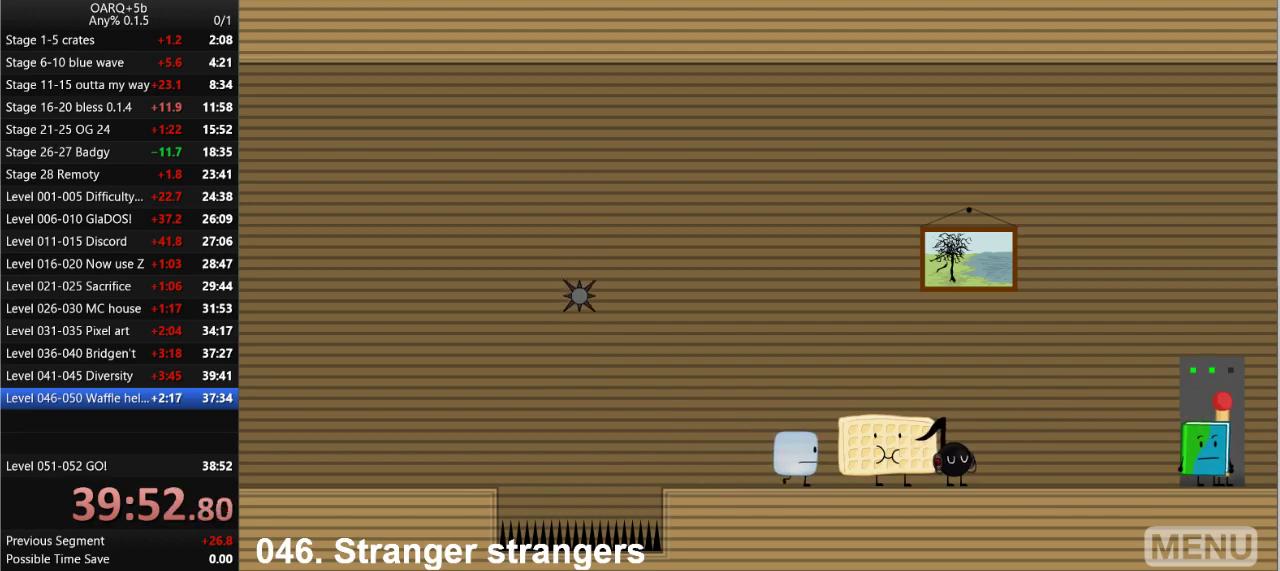
{"keys": ["right"], "events": []}
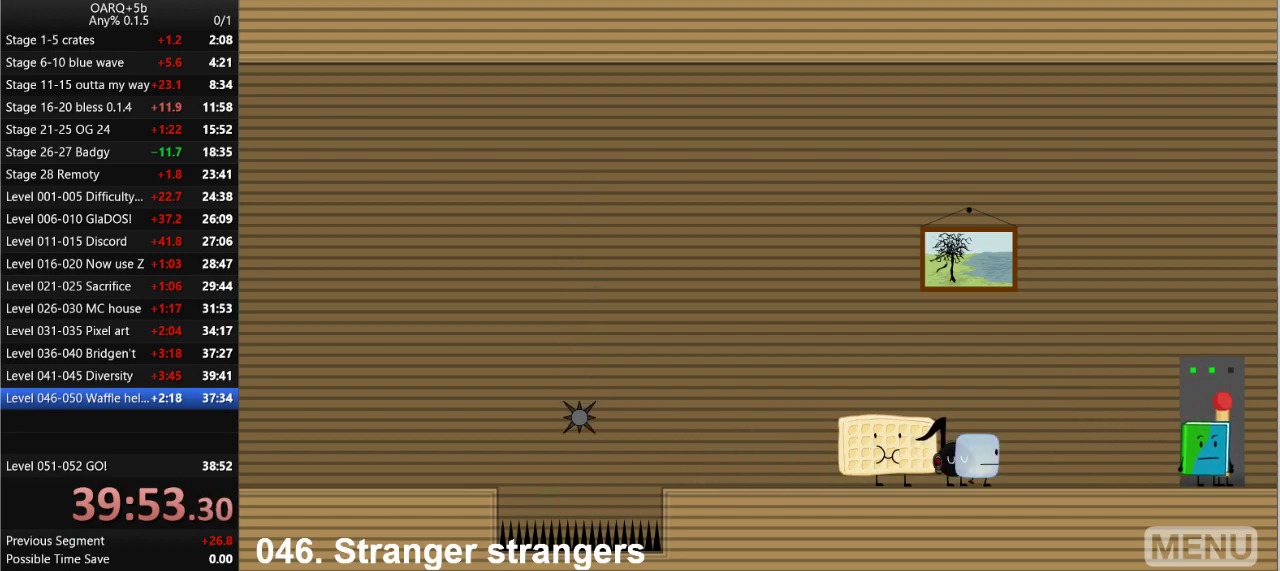
{"keys": ["right"], "events": []}
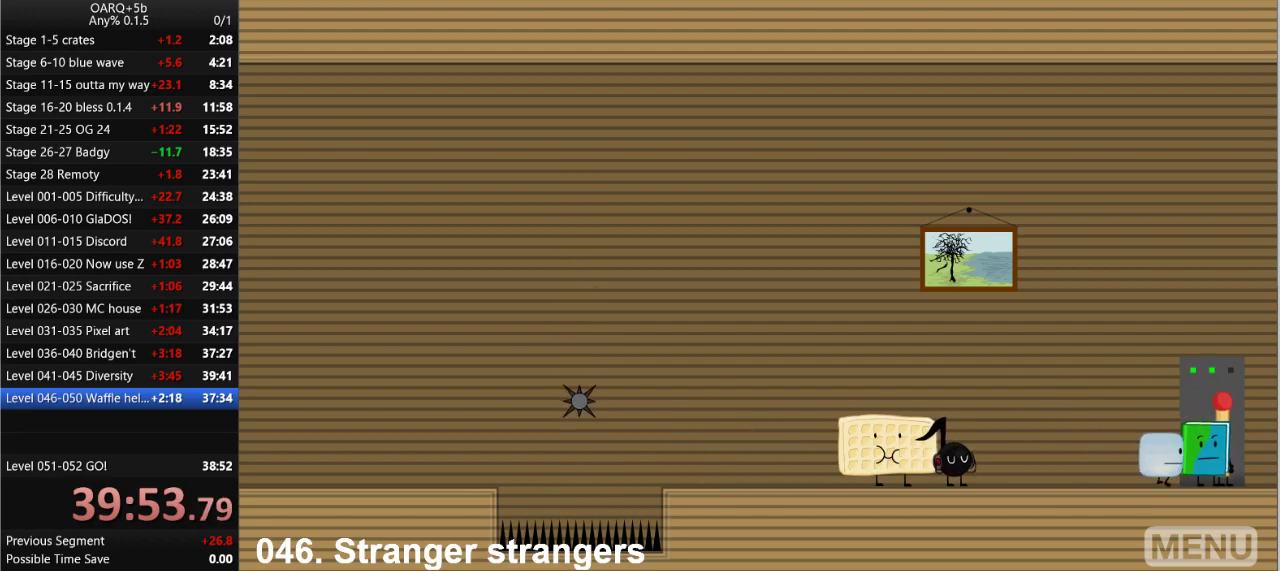
{"keys": [], "events": [[100, "right", "up"]]}
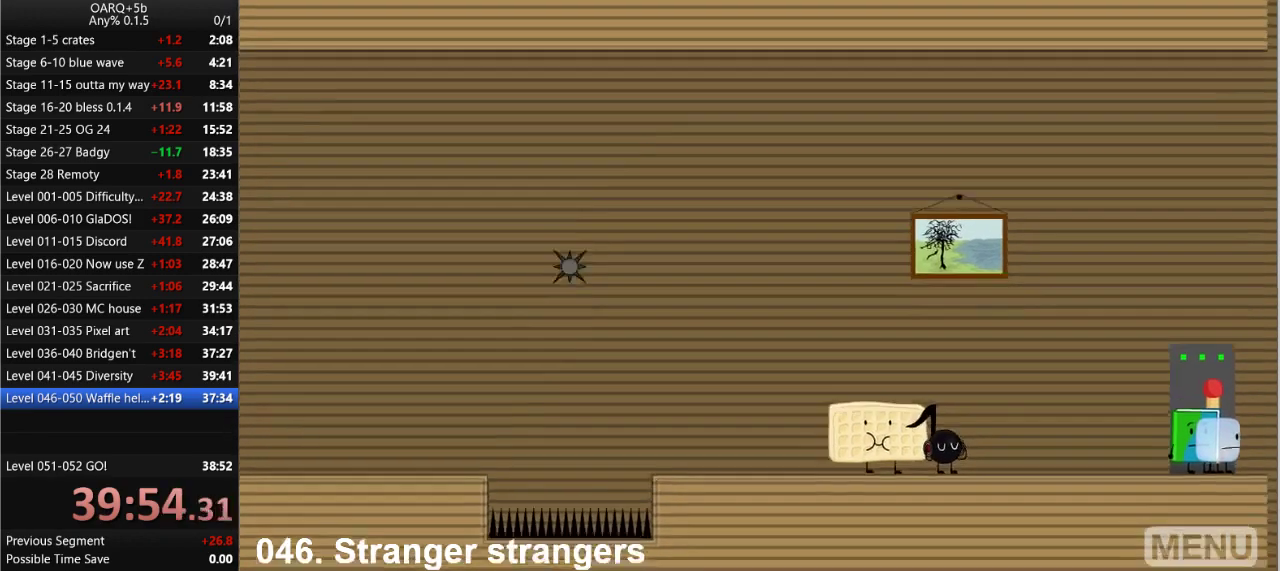
{"keys": [], "events": []}
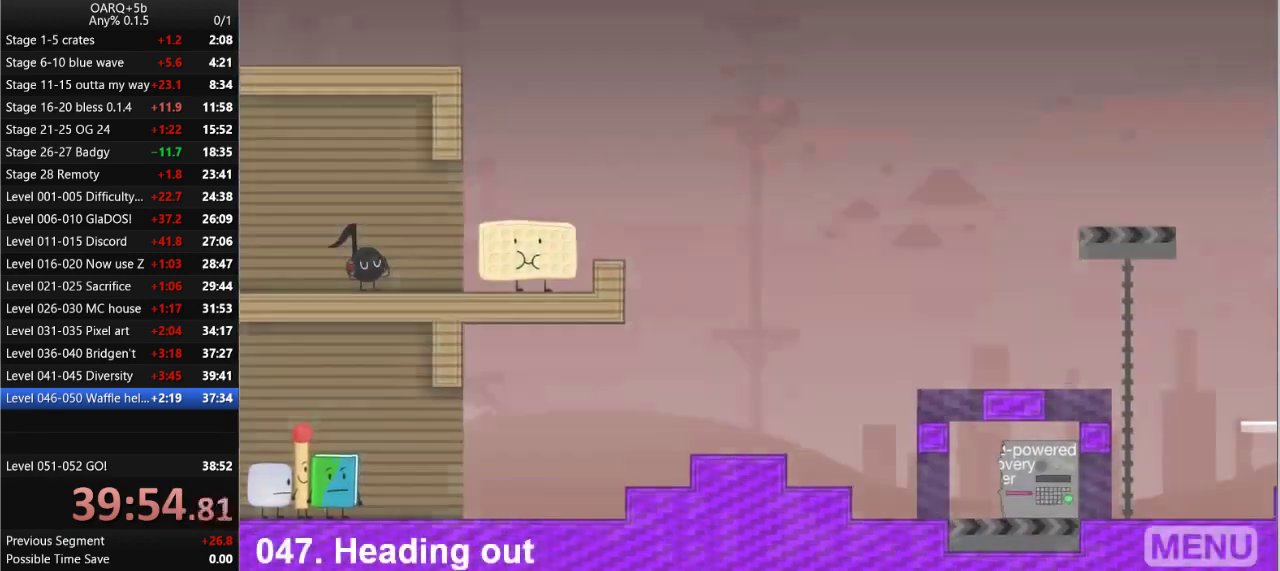
{"keys": ["right"], "events": [[116, "left", "down"], [266, "left", "up"], [266, "up", "down"], [316, "right", "down"], [450, "up", "up"]]}
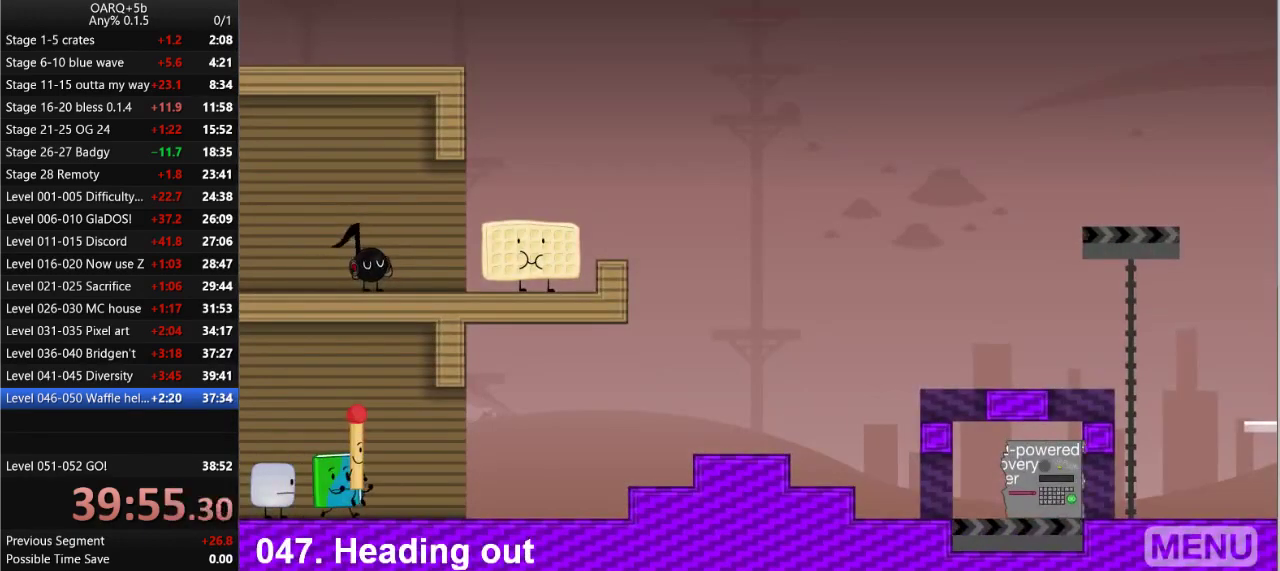
{"keys": ["right"], "events": []}